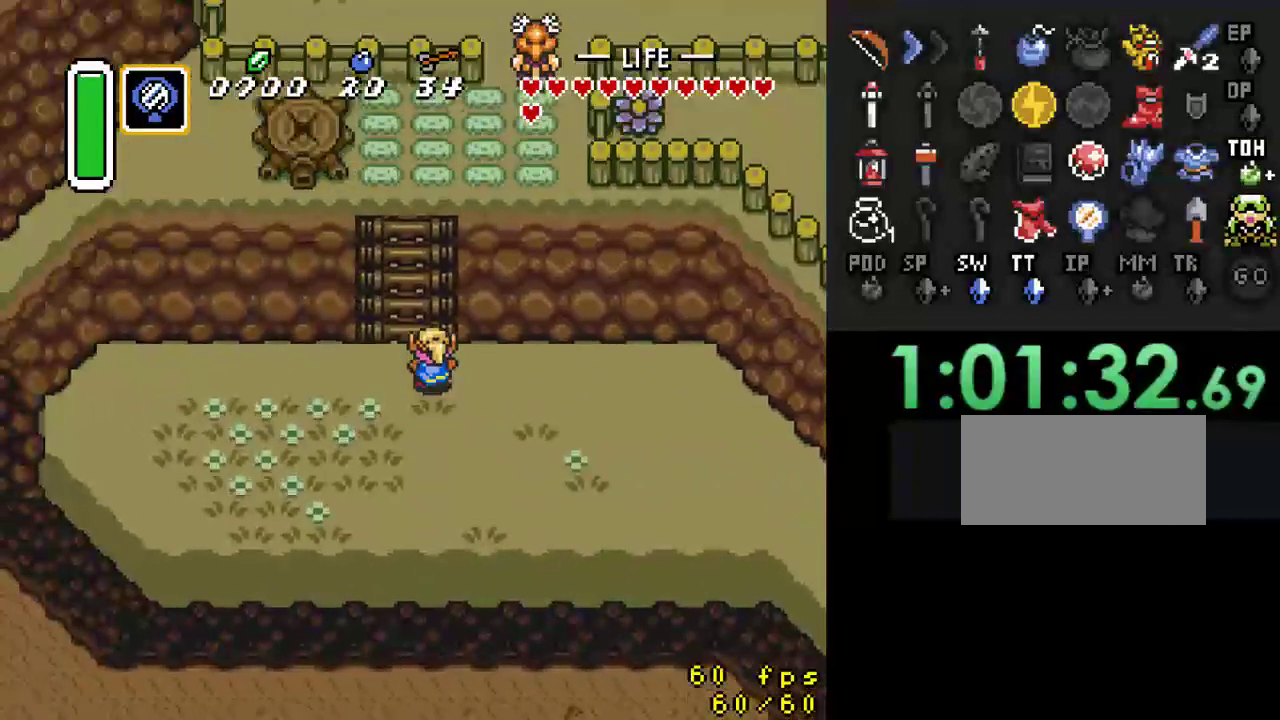
Gameplay with a controller (Nintendo layout); each line is a JSON object with the inputs held at the frame after it. "events" lists button and stick changes between this image and that frame as [ms after this image, input, new state], when the widget could be followed in between. Not read: L3 R3.
{"buttons": ["DPAD_UP"], "events": []}
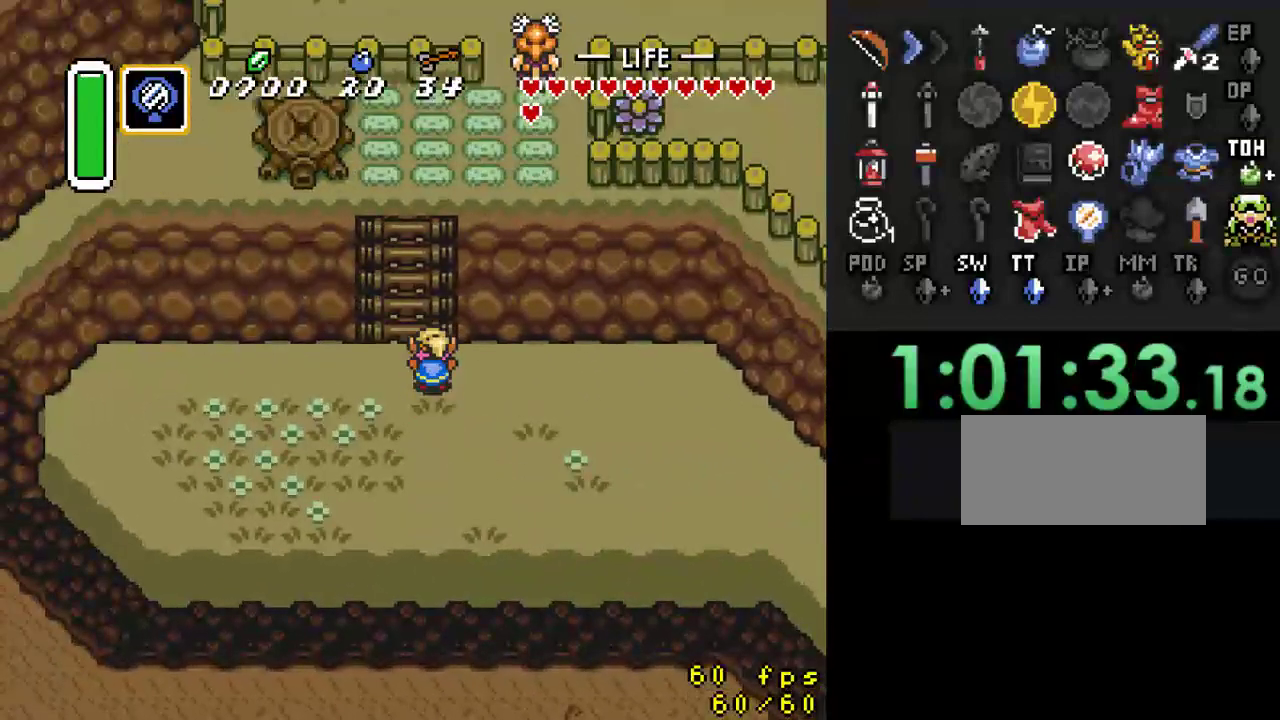
{"buttons": ["DPAD_UP"], "events": [[67, "DPAD_LEFT", "down"], [200, "DPAD_LEFT", "up"]]}
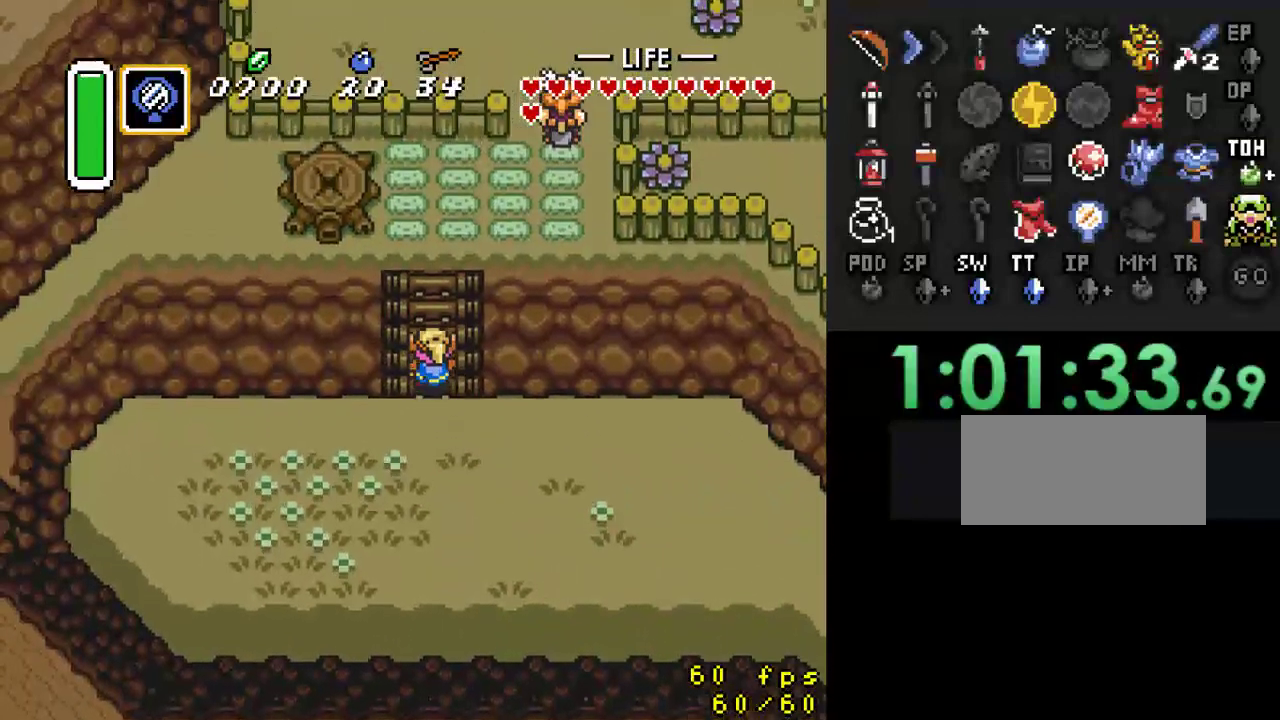
{"buttons": ["DPAD_UP"], "events": []}
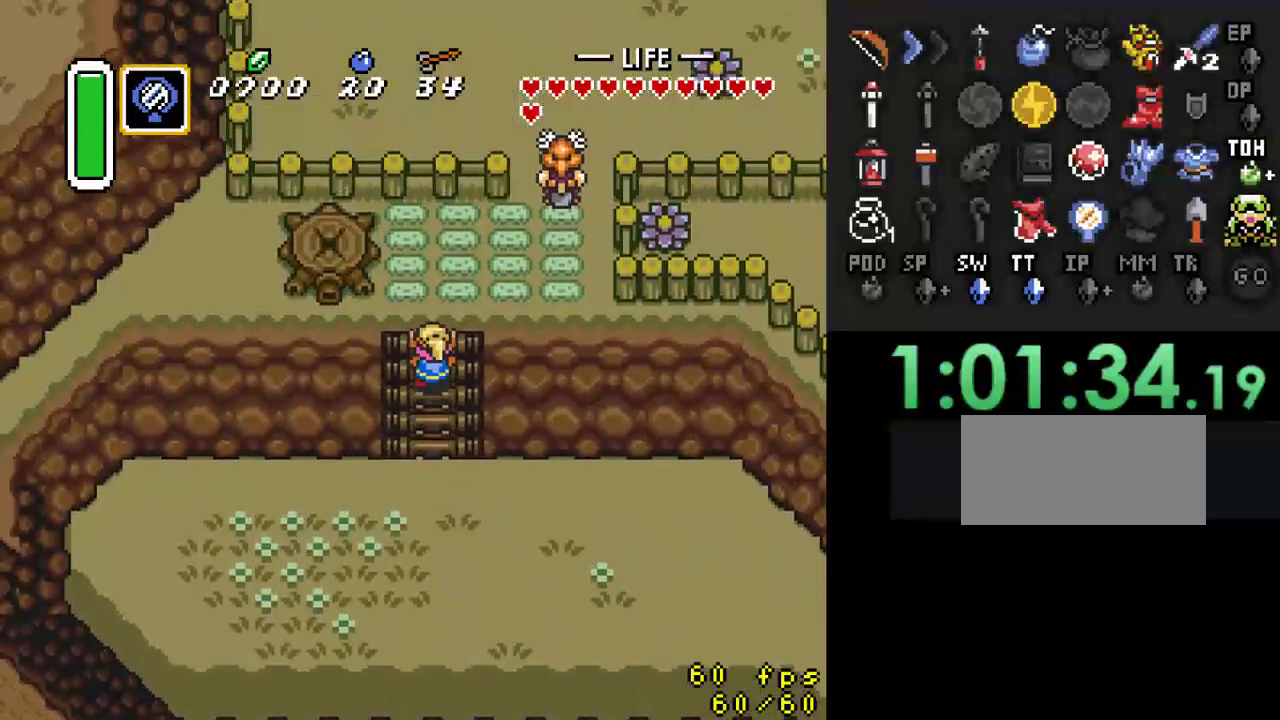
{"buttons": ["DPAD_UP", "DPAD_RIGHT"], "events": [[233, "DPAD_RIGHT", "down"]]}
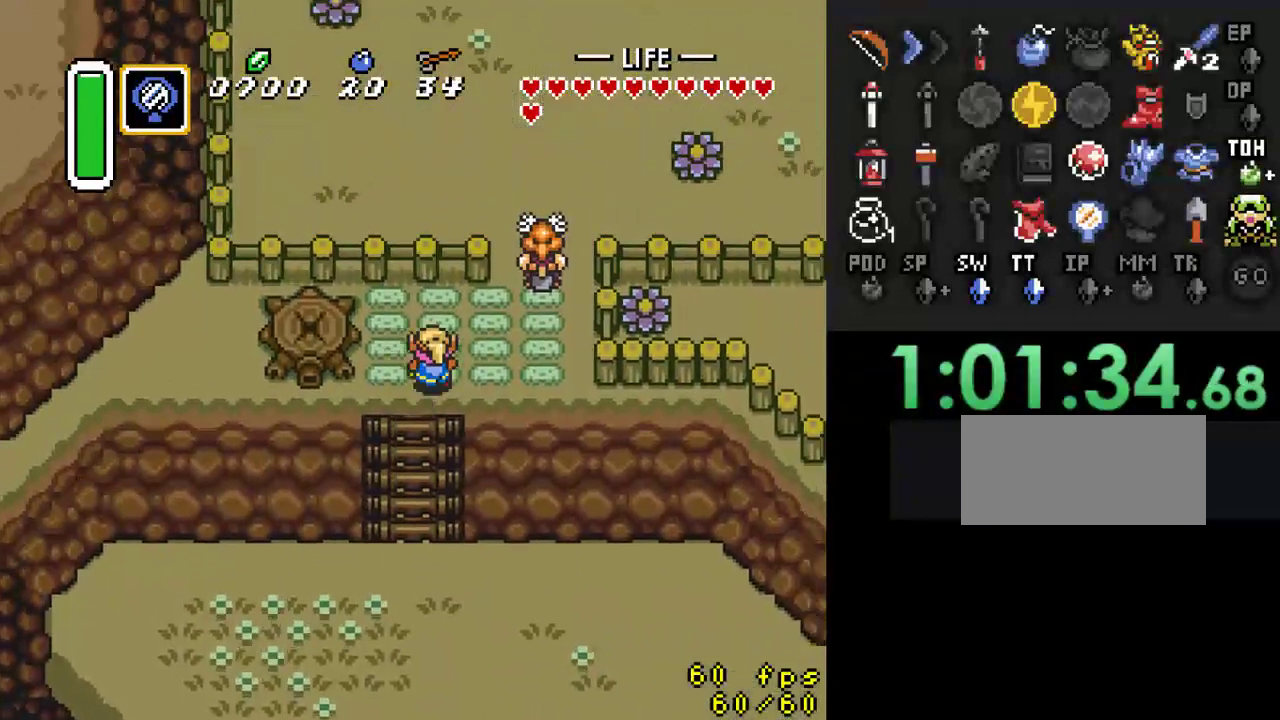
{"buttons": ["DPAD_UP"], "events": [[133, "DPAD_UP", "up"], [333, "DPAD_UP", "down"], [433, "DPAD_RIGHT", "up"]]}
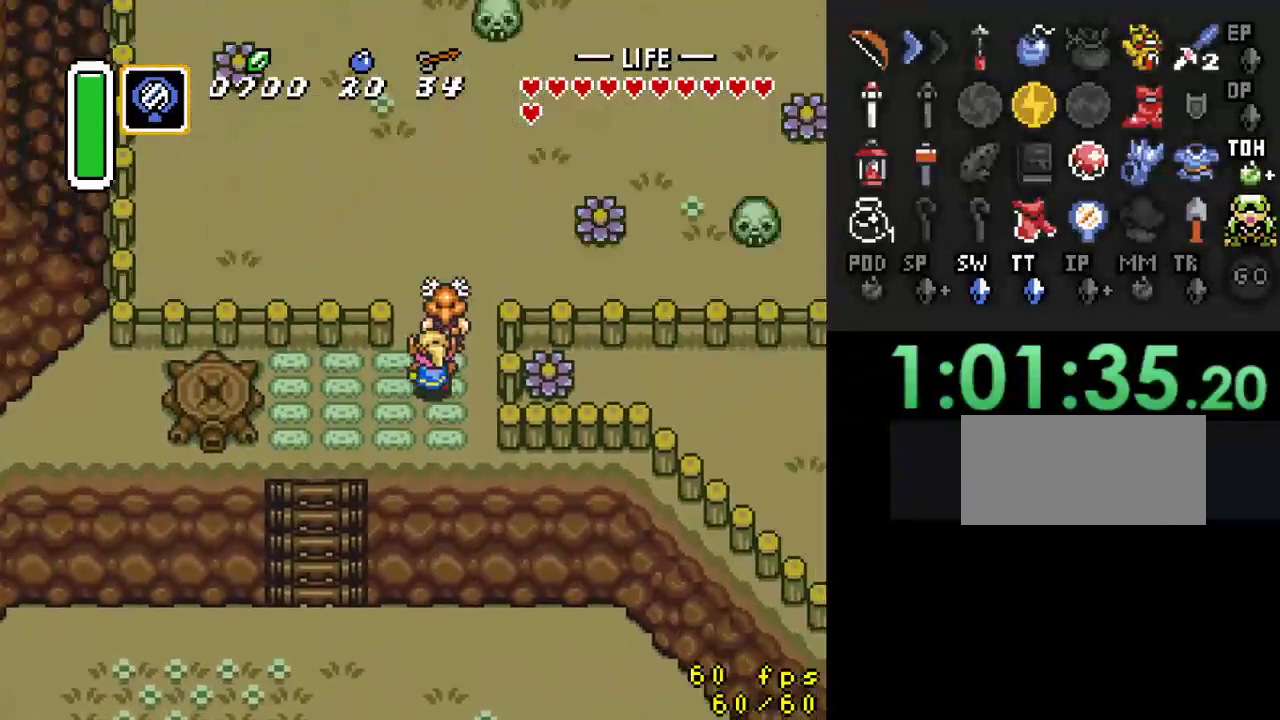
{"buttons": ["DPAD_RIGHT"], "events": [[67, "A", "down"], [100, "DPAD_UP", "up"], [200, "A", "up"], [400, "DPAD_RIGHT", "down"]]}
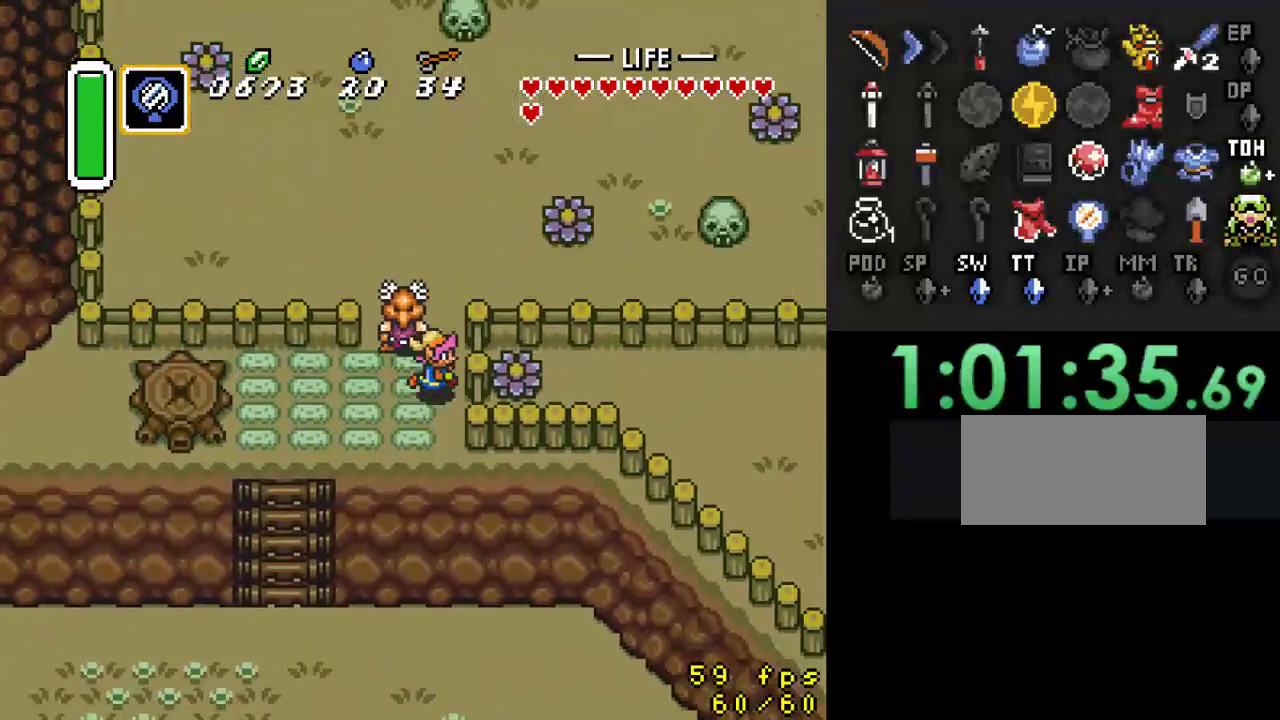
{"buttons": ["DPAD_UP"], "events": [[133, "DPAD_UP", "down"], [233, "DPAD_RIGHT", "up"]]}
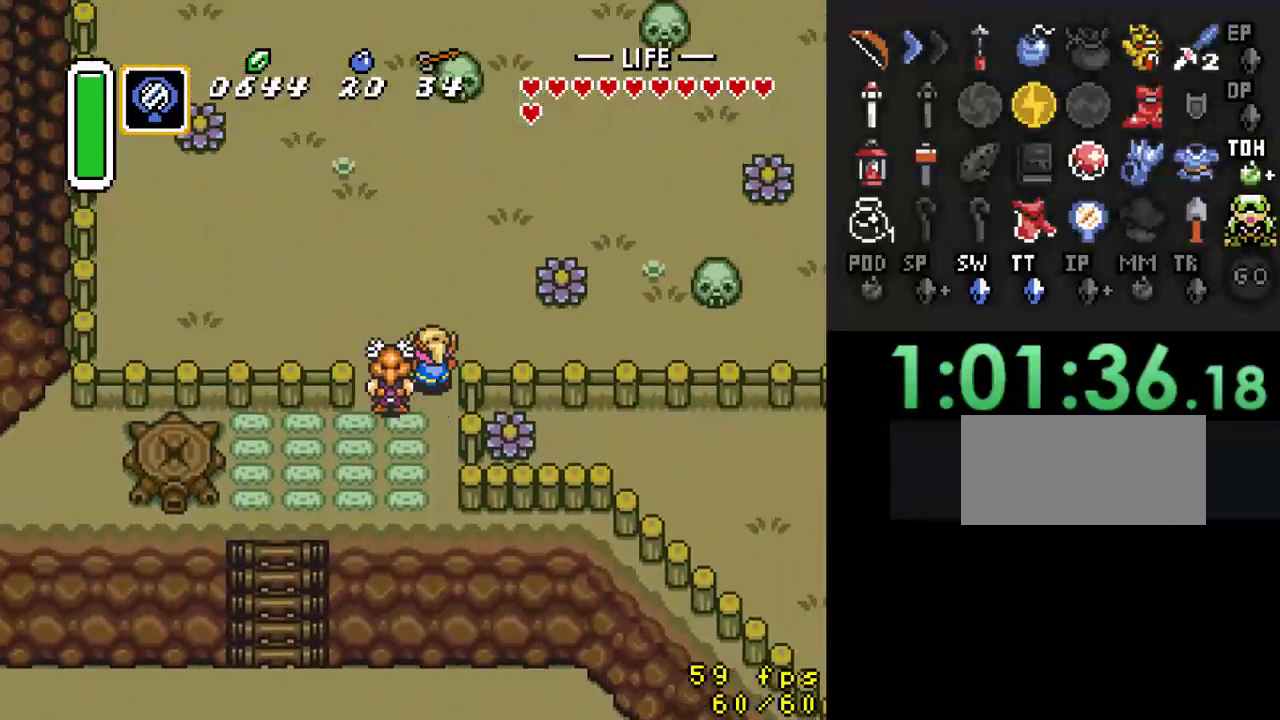
{"buttons": [], "events": [[233, "DPAD_LEFT", "down"], [233, "DPAD_UP", "up"], [333, "Y", "down"], [367, "DPAD_LEFT", "up"], [500, "Y", "up"]]}
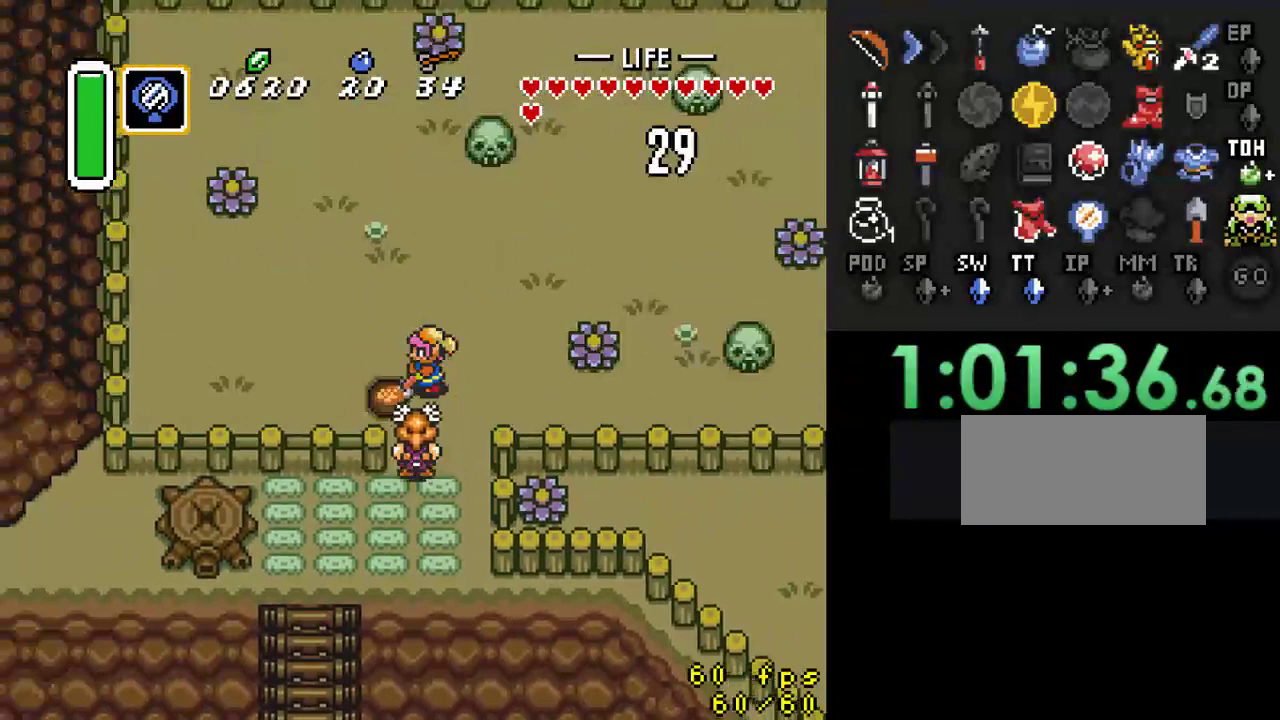
{"buttons": ["DPAD_UP", "DPAD_LEFT"], "events": [[300, "DPAD_LEFT", "down"], [367, "DPAD_UP", "down"]]}
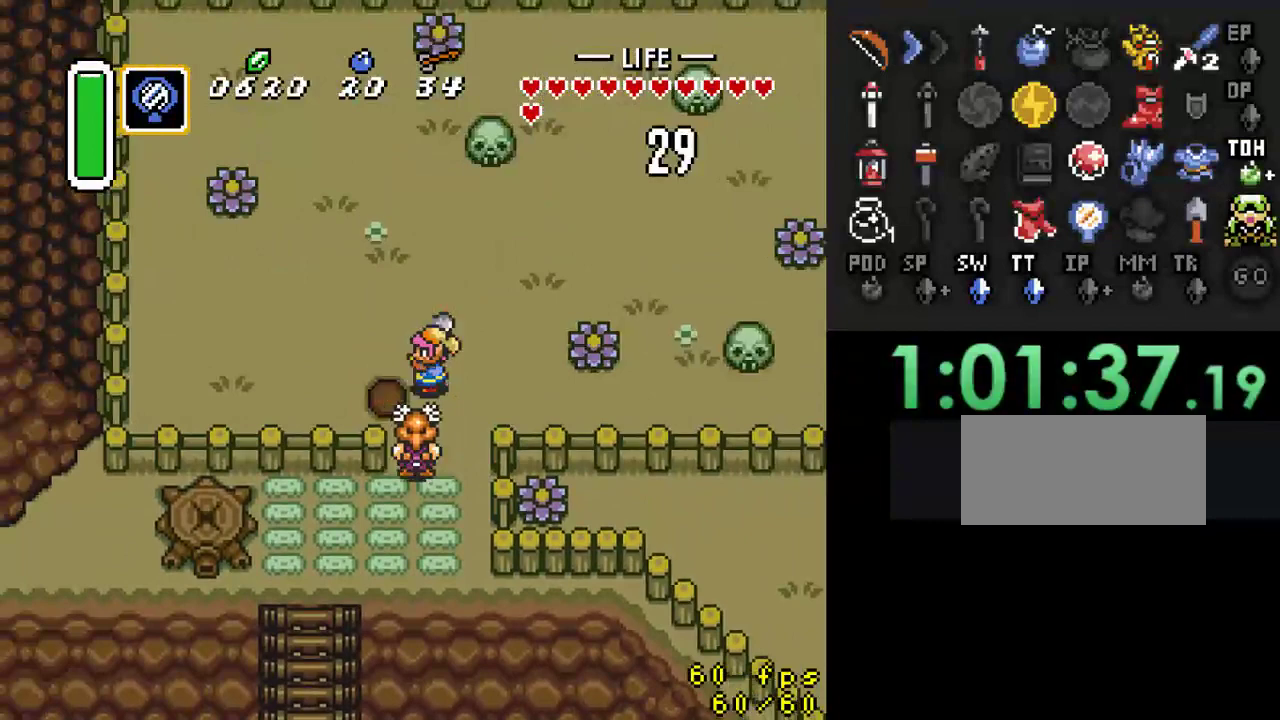
{"buttons": [], "events": [[267, "Y", "down"], [300, "DPAD_UP", "up"], [333, "DPAD_LEFT", "up"], [433, "Y", "up"]]}
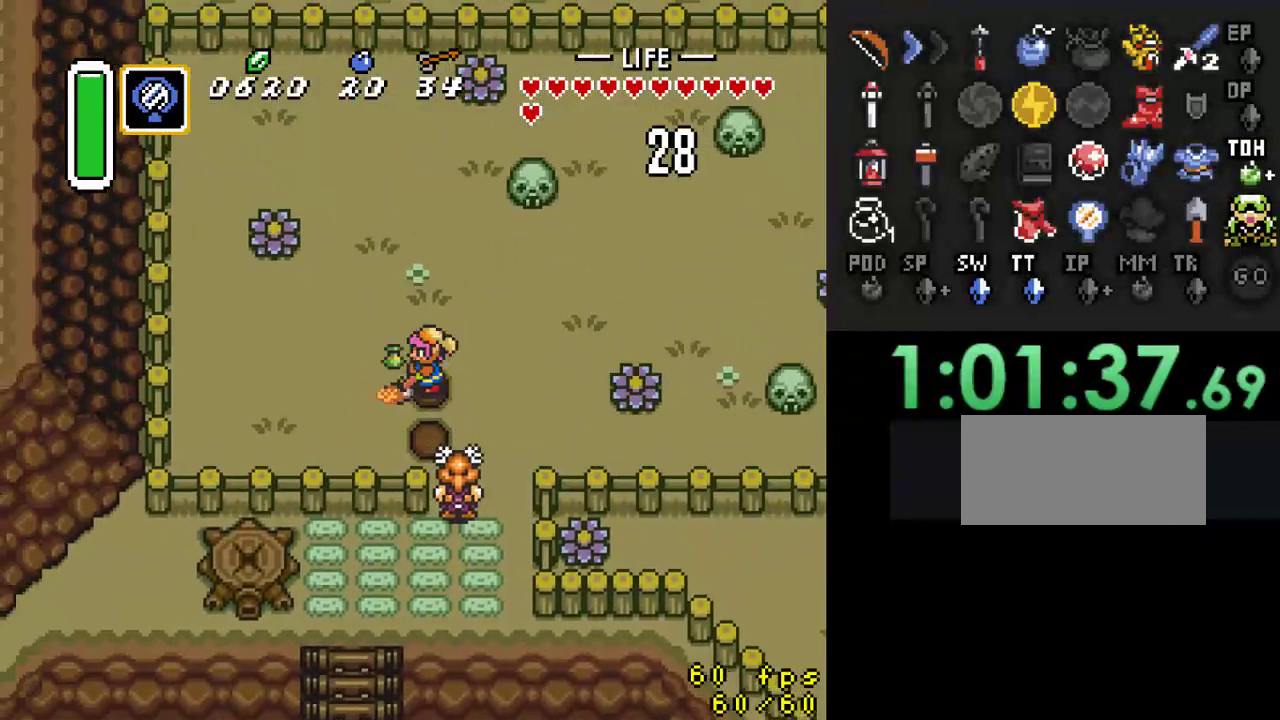
{"buttons": ["DPAD_RIGHT"], "events": [[400, "DPAD_RIGHT", "down"]]}
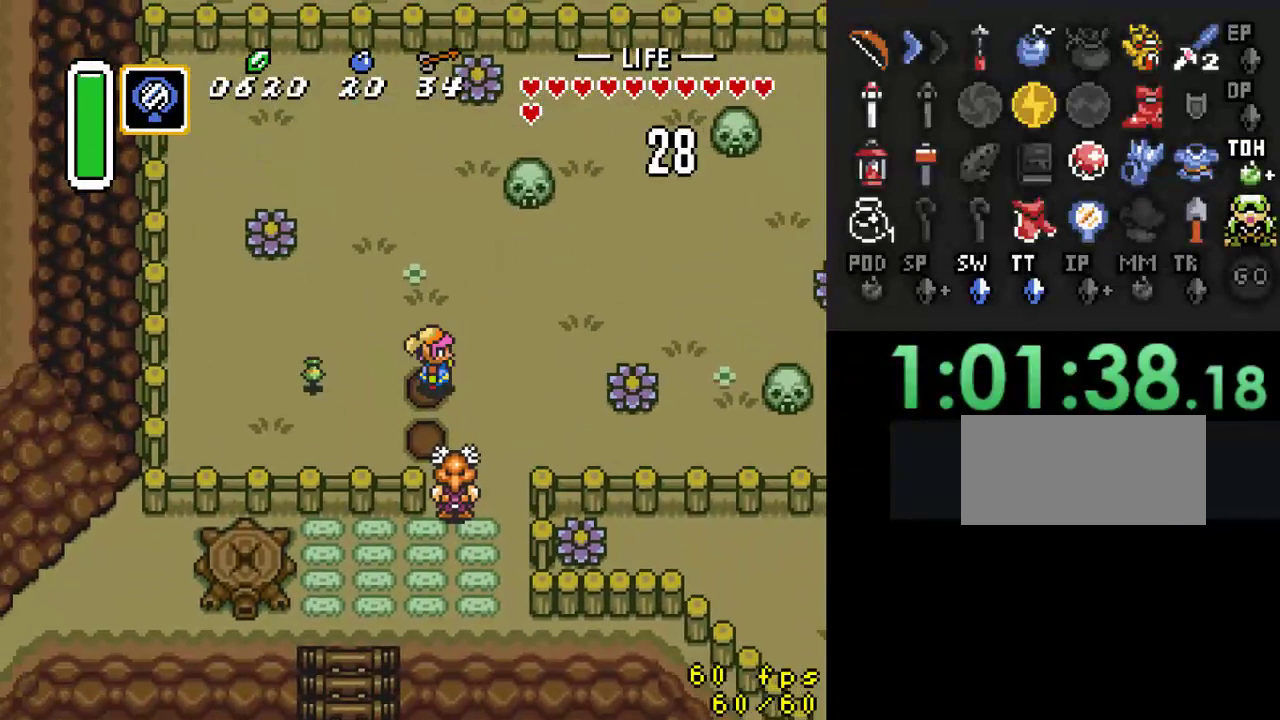
{"buttons": [], "events": [[100, "Y", "down"], [233, "DPAD_RIGHT", "up"], [300, "Y", "up"]]}
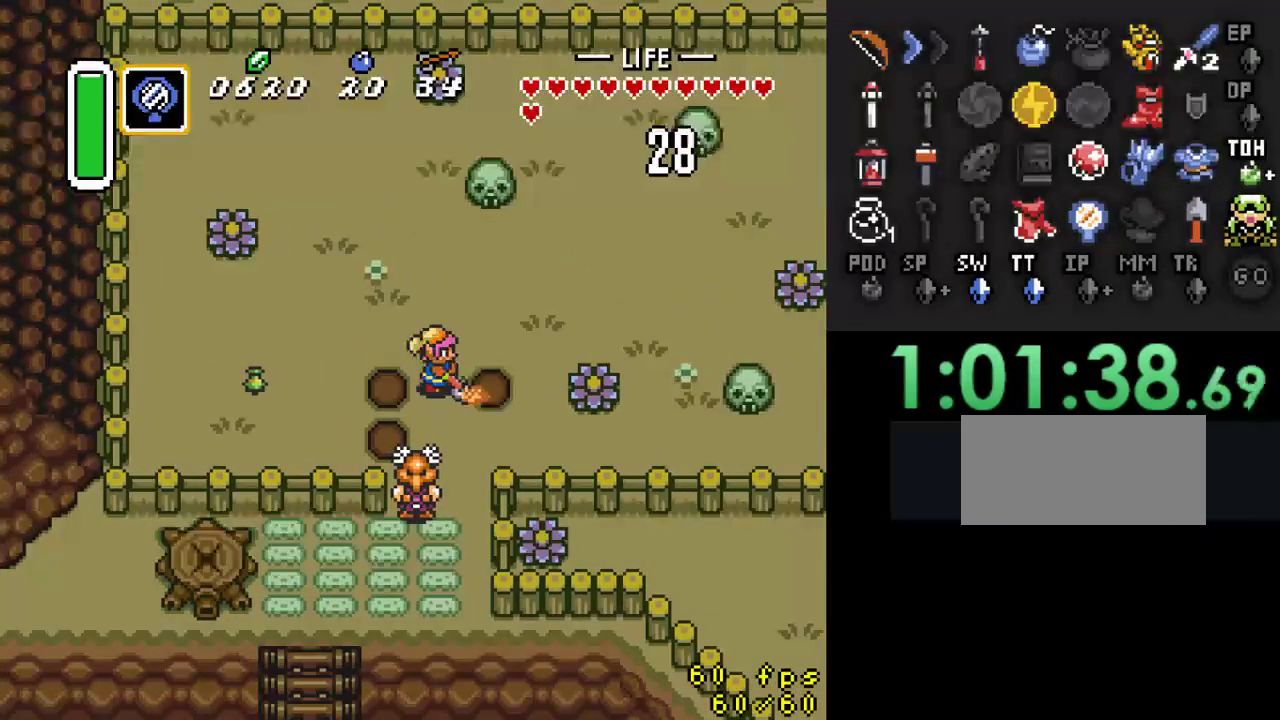
{"buttons": ["DPAD_UP", "DPAD_LEFT"], "events": [[233, "DPAD_UP", "down"], [300, "DPAD_LEFT", "down"]]}
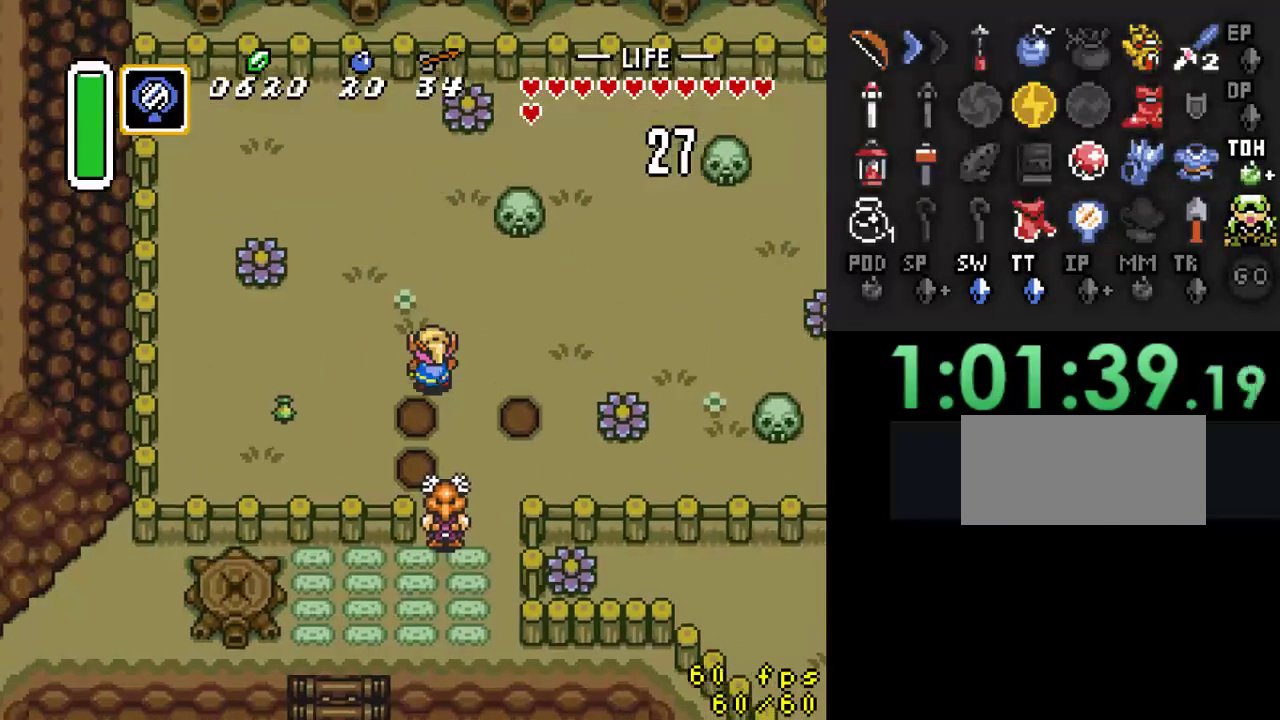
{"buttons": [], "events": [[33, "Y", "down"], [133, "DPAD_LEFT", "up"], [167, "DPAD_UP", "up"], [233, "Y", "up"]]}
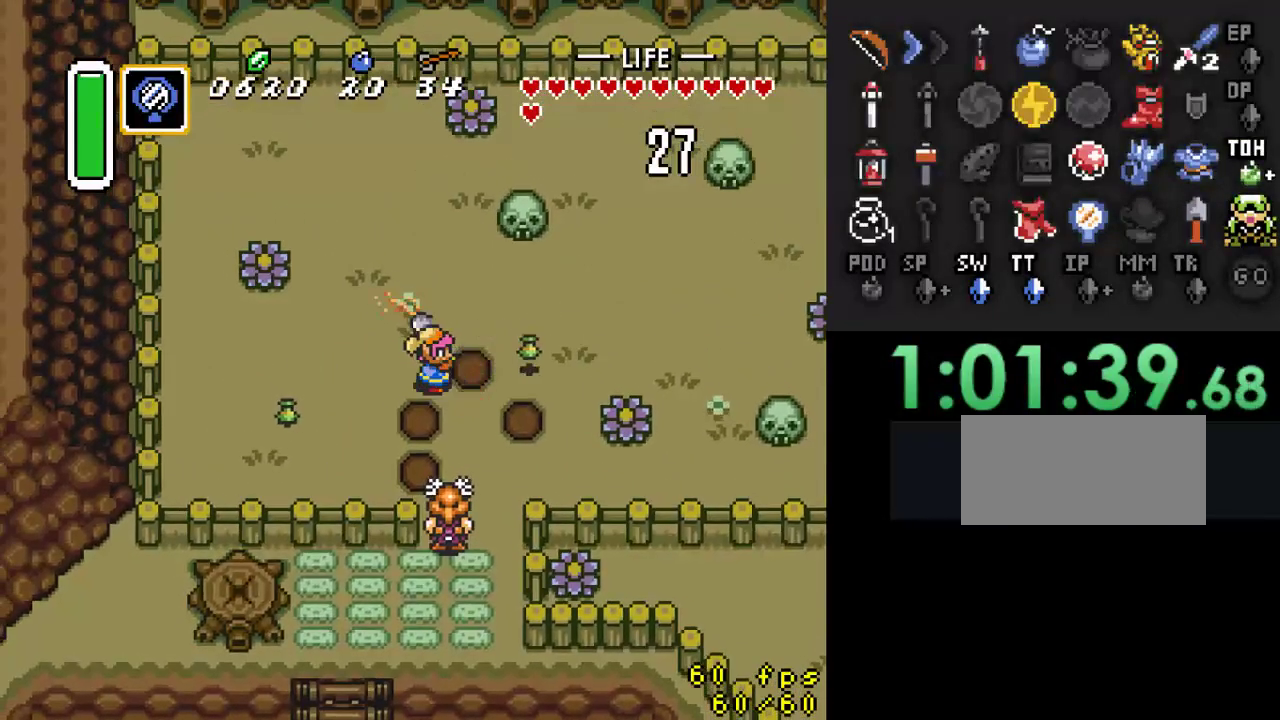
{"buttons": ["Y", "DPAD_UP"], "events": [[167, "DPAD_UP", "down"], [200, "DPAD_RIGHT", "down"], [267, "DPAD_RIGHT", "up"], [433, "Y", "down"]]}
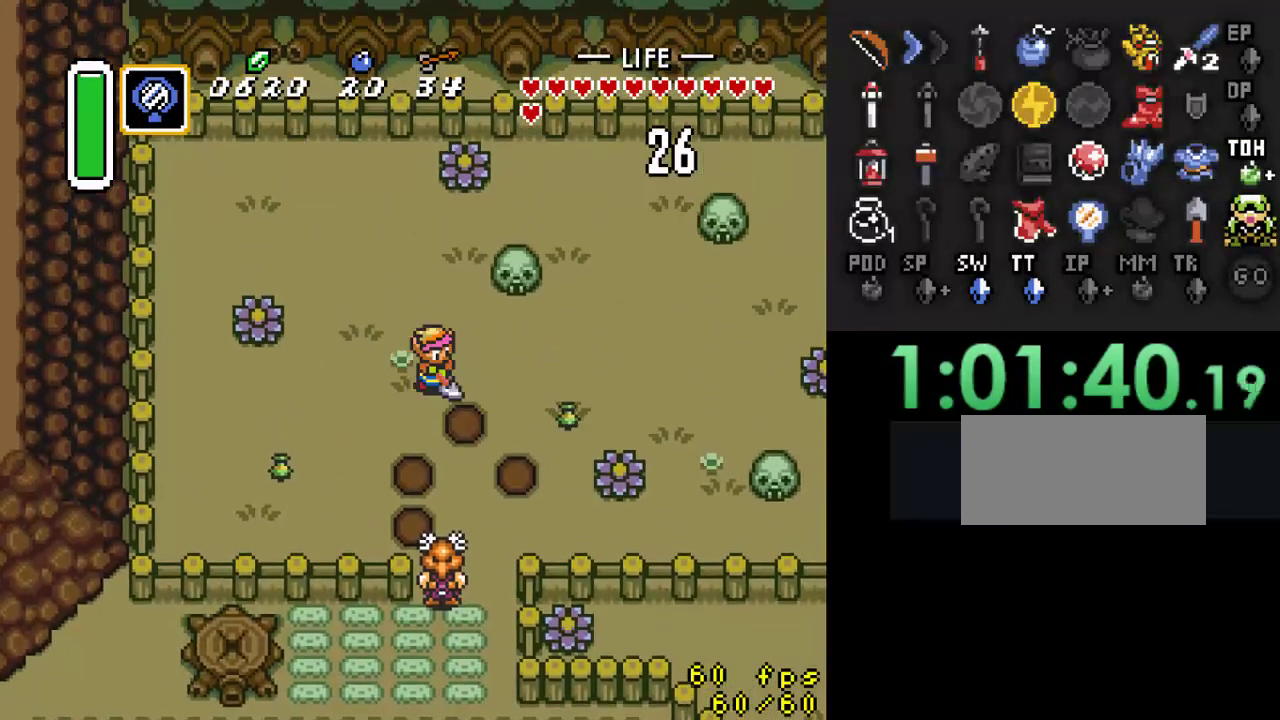
{"buttons": ["DPAD_RIGHT"], "events": [[33, "DPAD_UP", "up"], [100, "Y", "up"], [467, "DPAD_RIGHT", "down"]]}
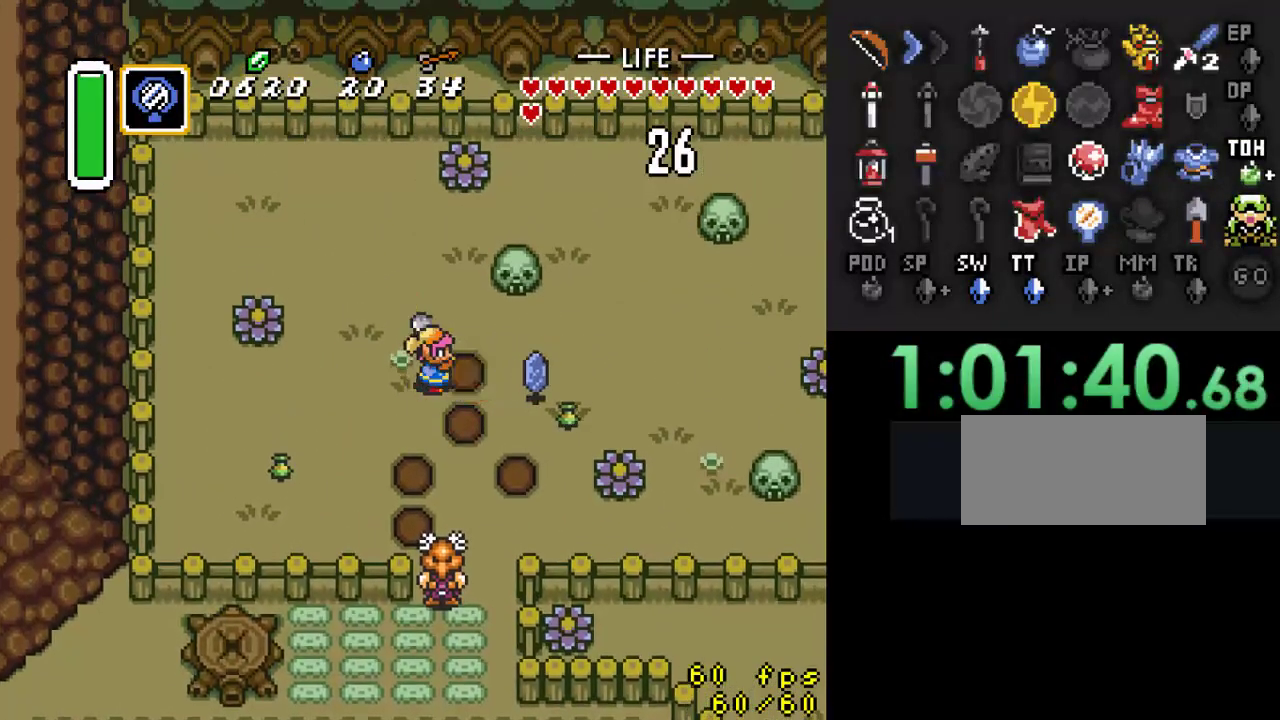
{"buttons": [], "events": [[167, "DPAD_DOWN", "down"], [300, "Y", "down"], [433, "DPAD_DOWN", "up"], [467, "DPAD_RIGHT", "up"], [467, "Y", "up"]]}
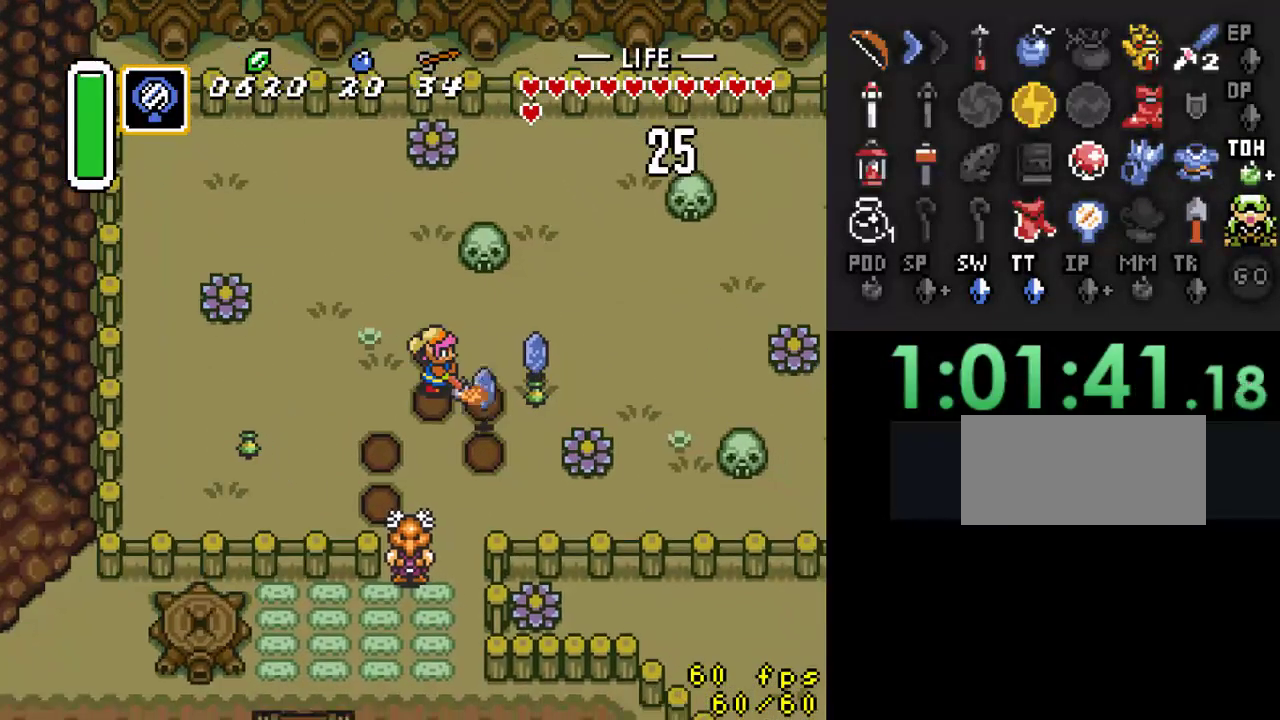
{"buttons": ["DPAD_UP", "DPAD_RIGHT"], "events": [[300, "DPAD_RIGHT", "down"], [300, "DPAD_UP", "down"]]}
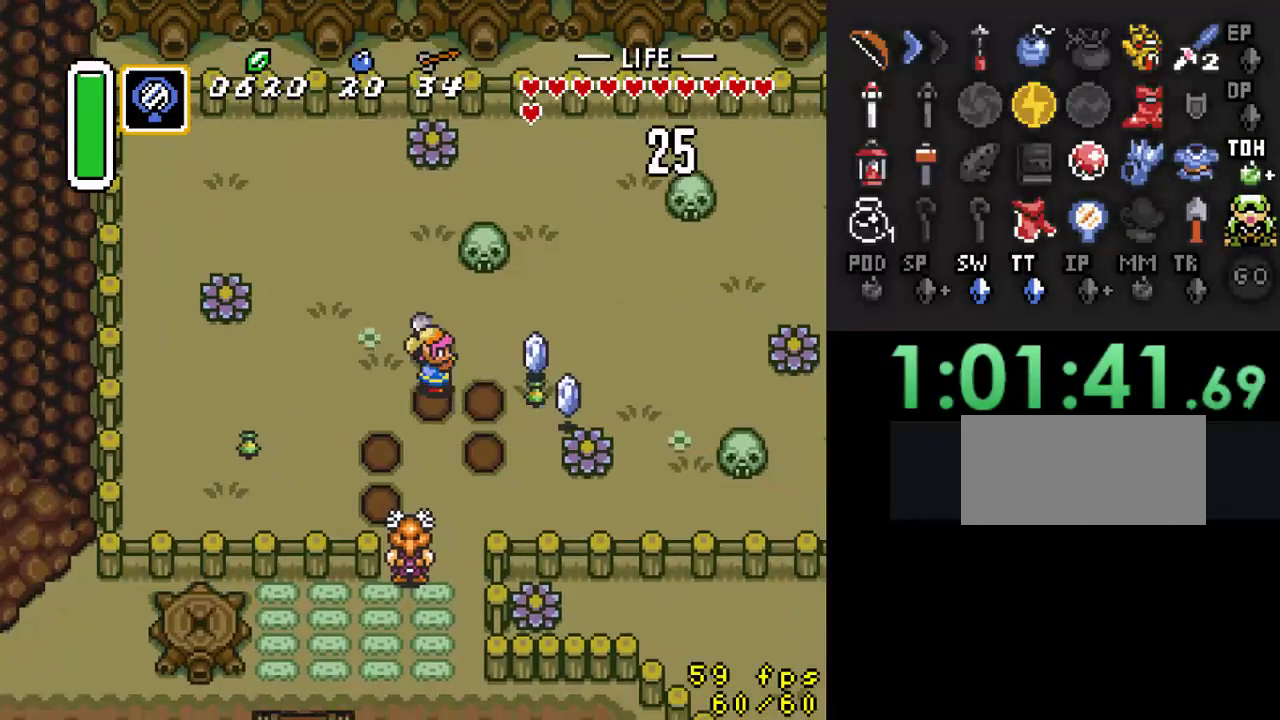
{"buttons": [], "events": [[133, "Y", "down"], [300, "DPAD_RIGHT", "up"], [300, "DPAD_UP", "up"], [333, "Y", "up"]]}
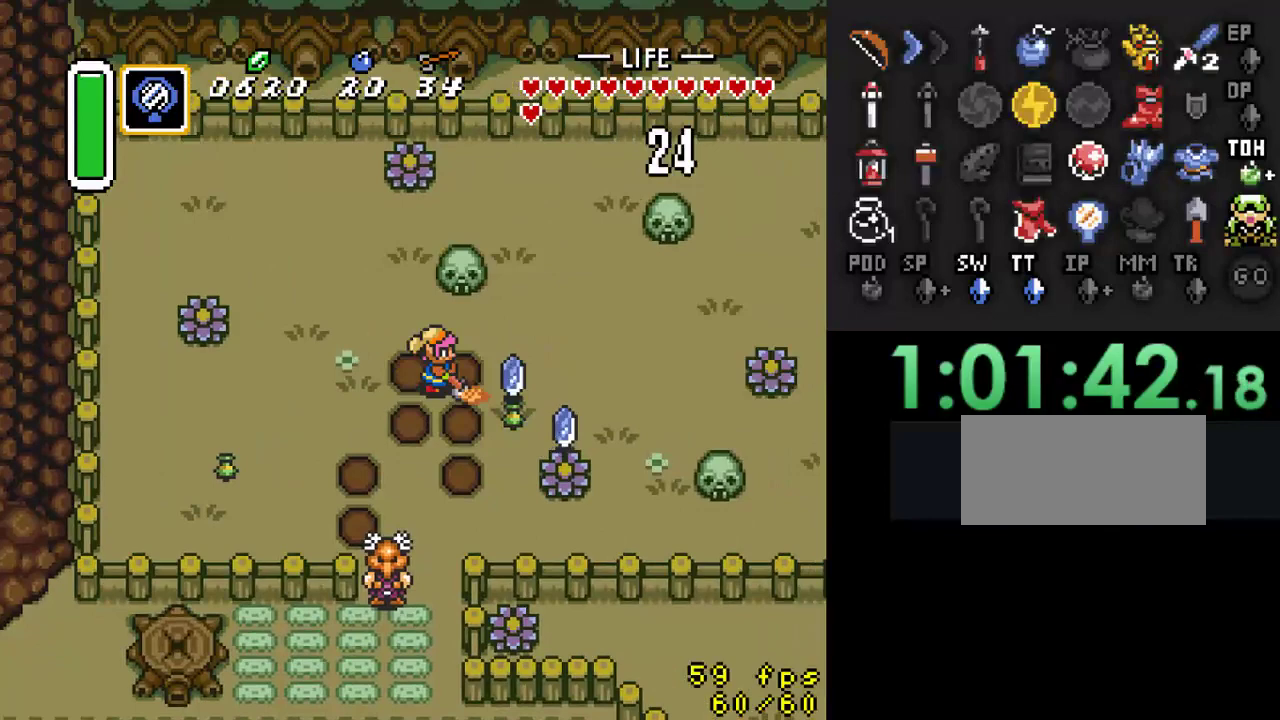
{"buttons": ["Y", "DPAD_DOWN", "DPAD_RIGHT"], "events": [[167, "DPAD_DOWN", "down"], [167, "DPAD_RIGHT", "down"], [500, "Y", "down"]]}
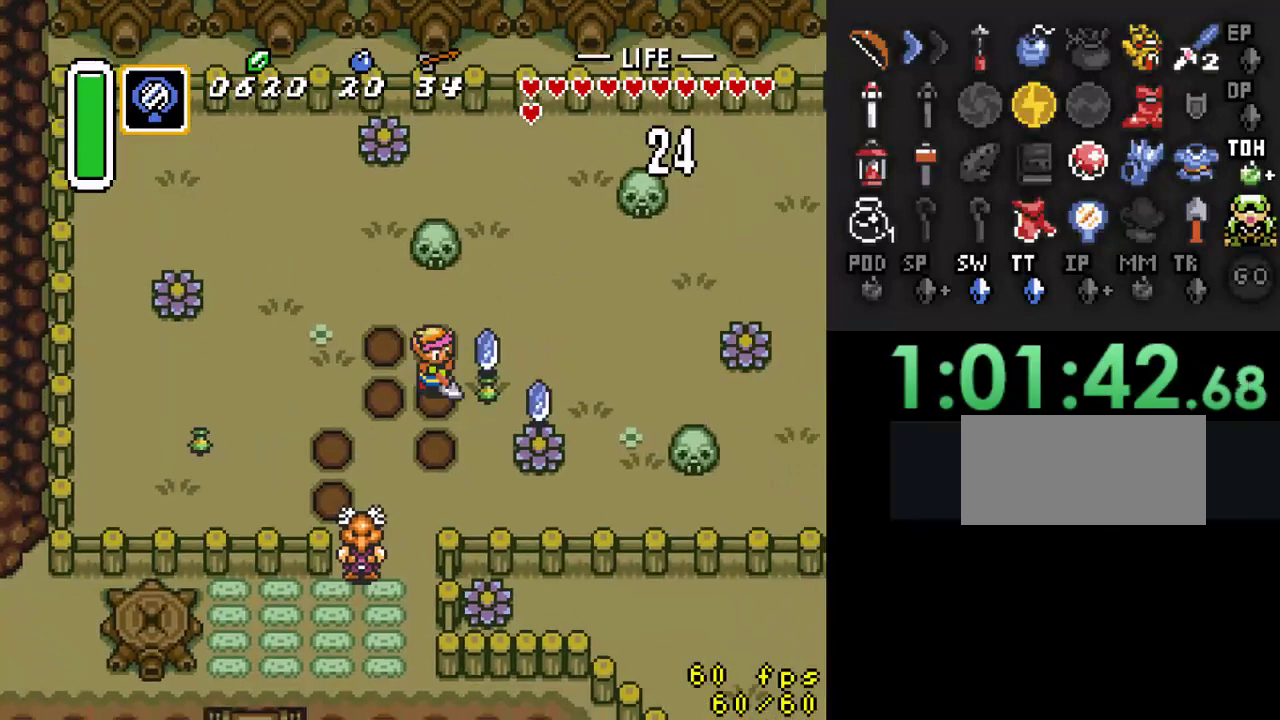
{"buttons": ["DPAD_UP", "DPAD_RIGHT"], "events": [[133, "DPAD_DOWN", "up"], [167, "DPAD_RIGHT", "up"], [200, "Y", "up"], [467, "DPAD_RIGHT", "down"], [467, "DPAD_UP", "down"]]}
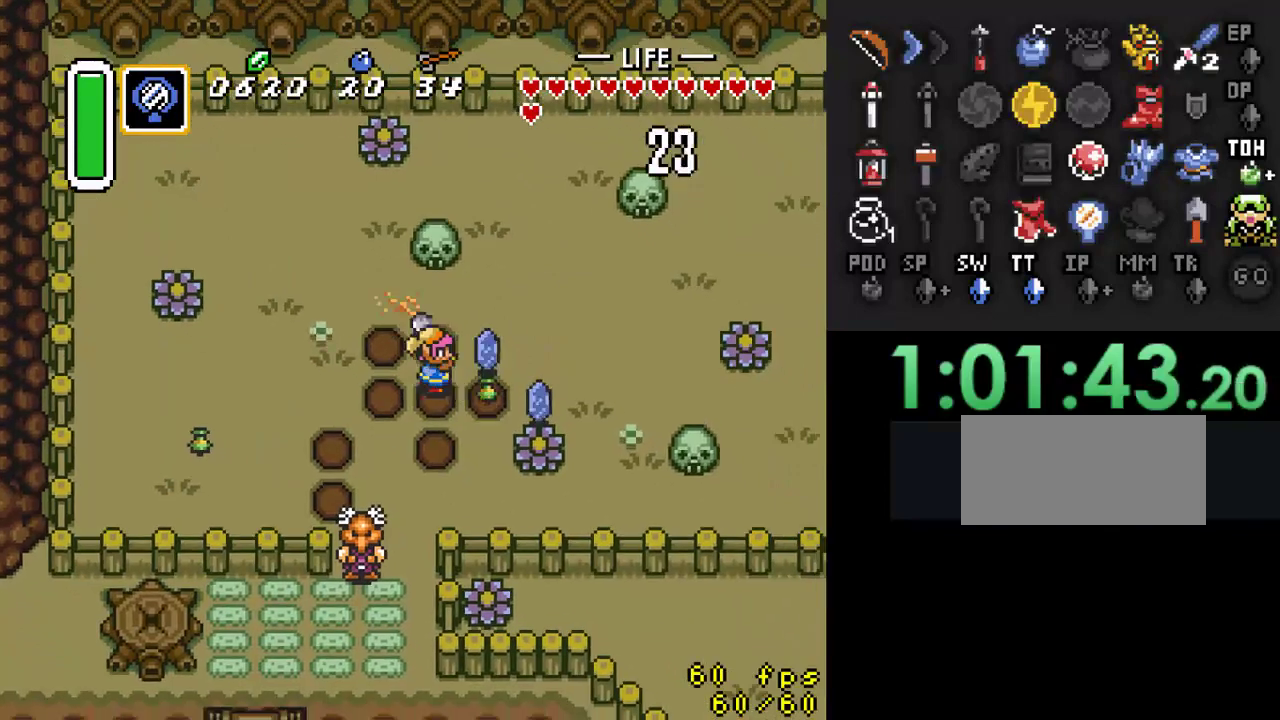
{"buttons": ["Y"], "events": [[433, "Y", "down"], [467, "DPAD_UP", "up"], [500, "DPAD_RIGHT", "up"]]}
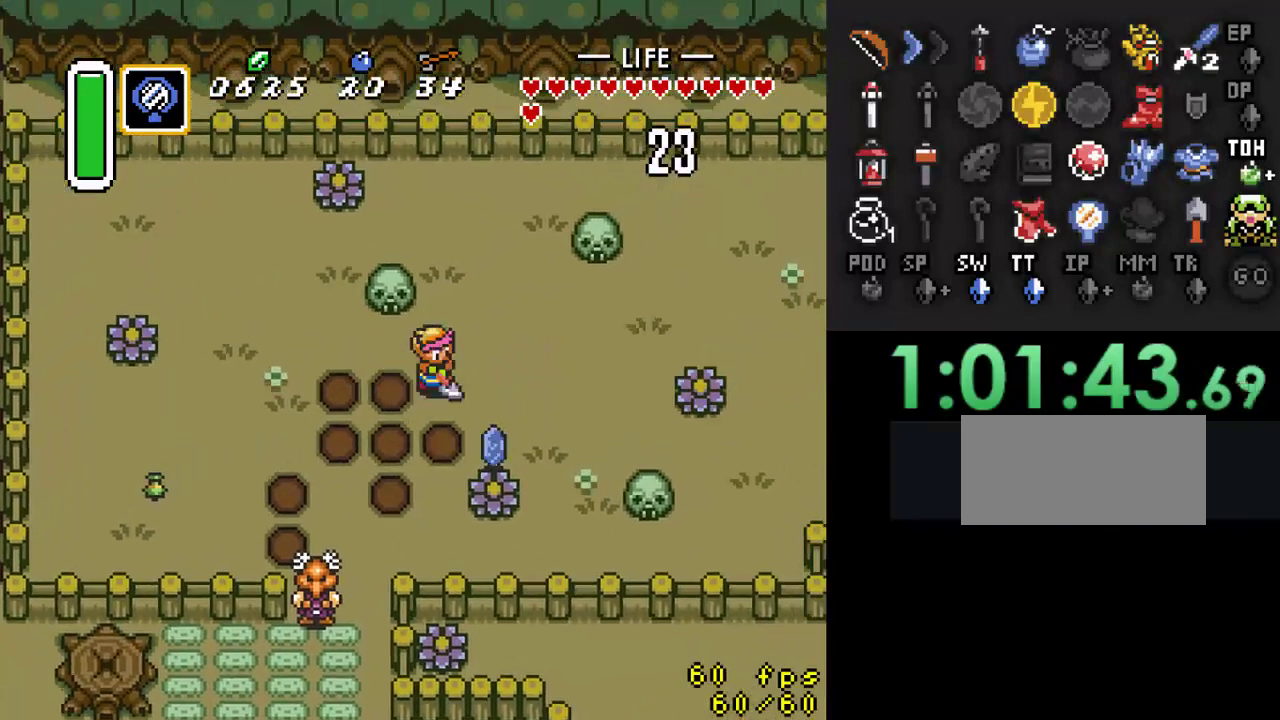
{"buttons": ["DPAD_DOWN", "DPAD_RIGHT"], "events": [[100, "Y", "up"], [367, "DPAD_DOWN", "down"], [433, "DPAD_RIGHT", "down"]]}
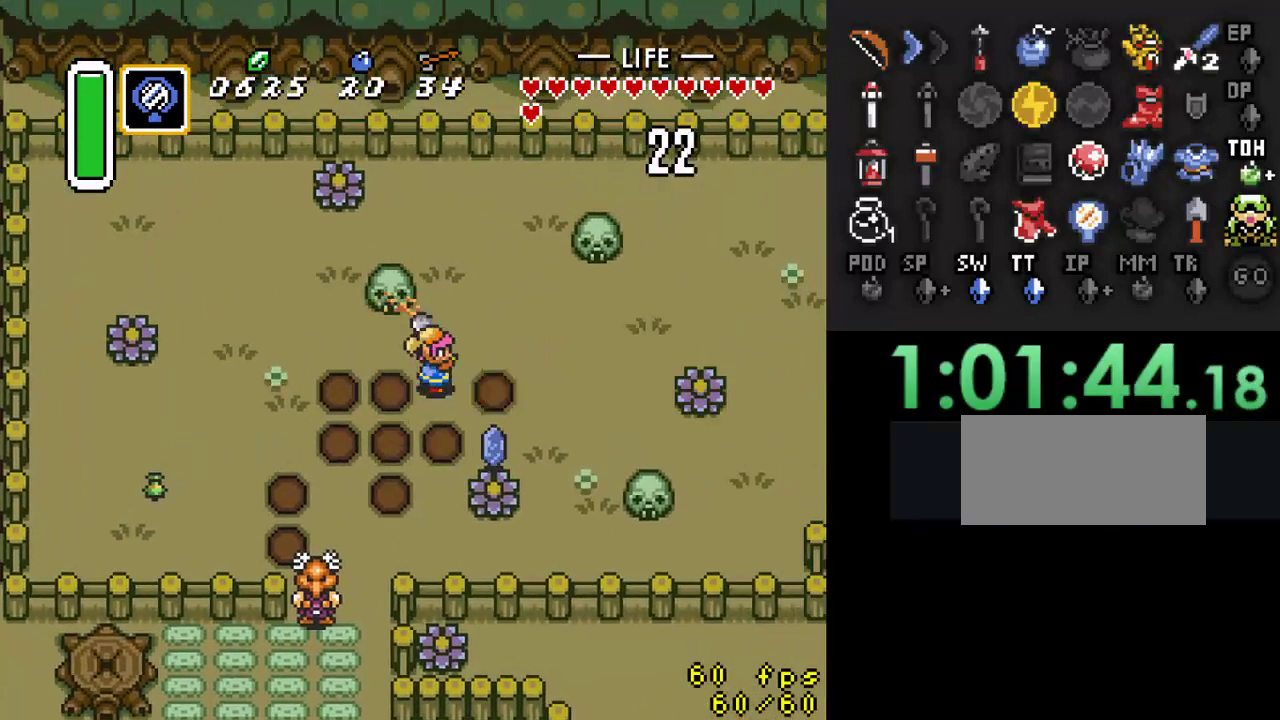
{"buttons": [], "events": [[300, "Y", "down"], [467, "DPAD_RIGHT", "up"], [500, "DPAD_DOWN", "up"], [500, "Y", "up"]]}
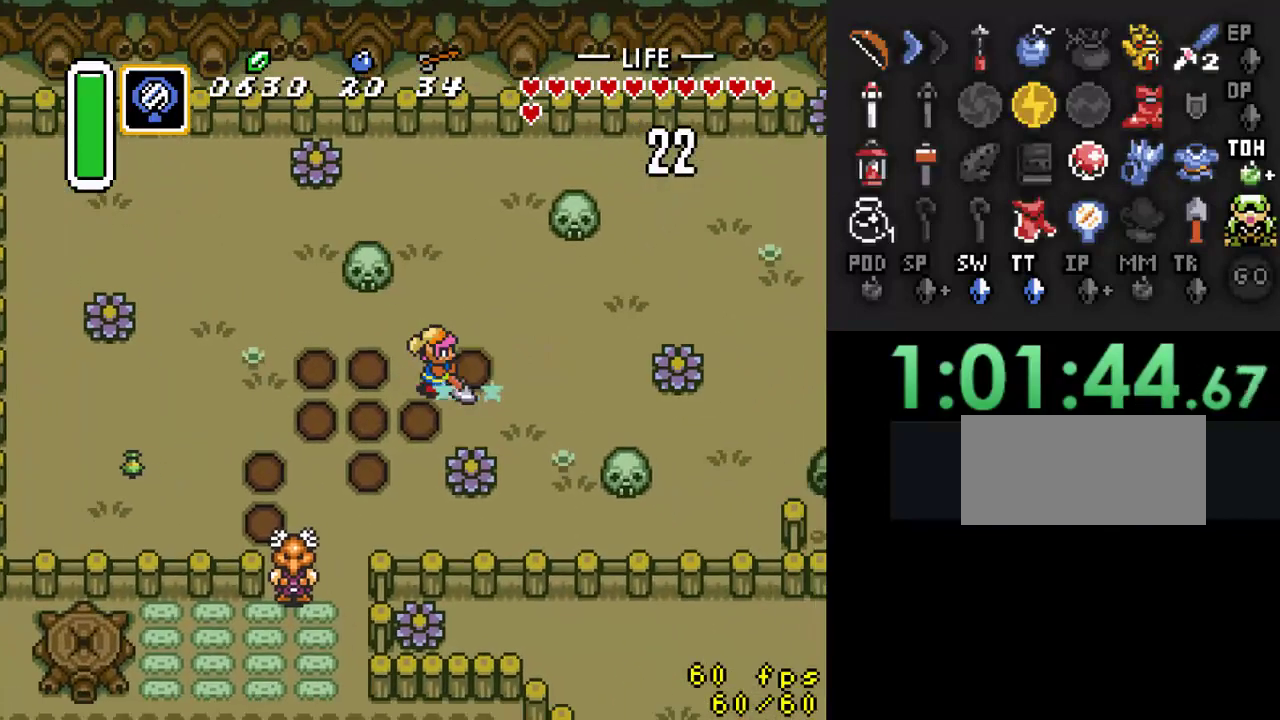
{"buttons": ["DPAD_UP", "DPAD_RIGHT"], "events": [[400, "DPAD_RIGHT", "down"], [467, "DPAD_UP", "down"]]}
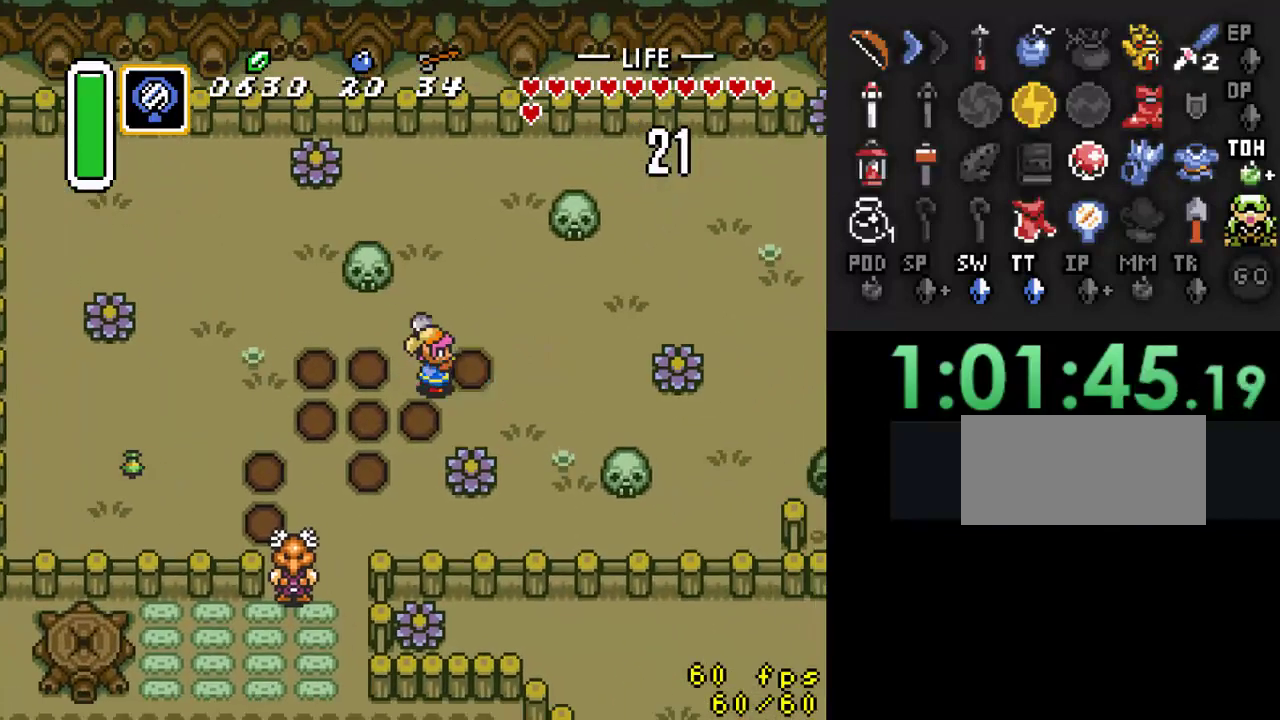
{"buttons": [], "events": [[133, "Y", "down"], [167, "DPAD_UP", "up"], [267, "DPAD_RIGHT", "up"], [300, "Y", "up"]]}
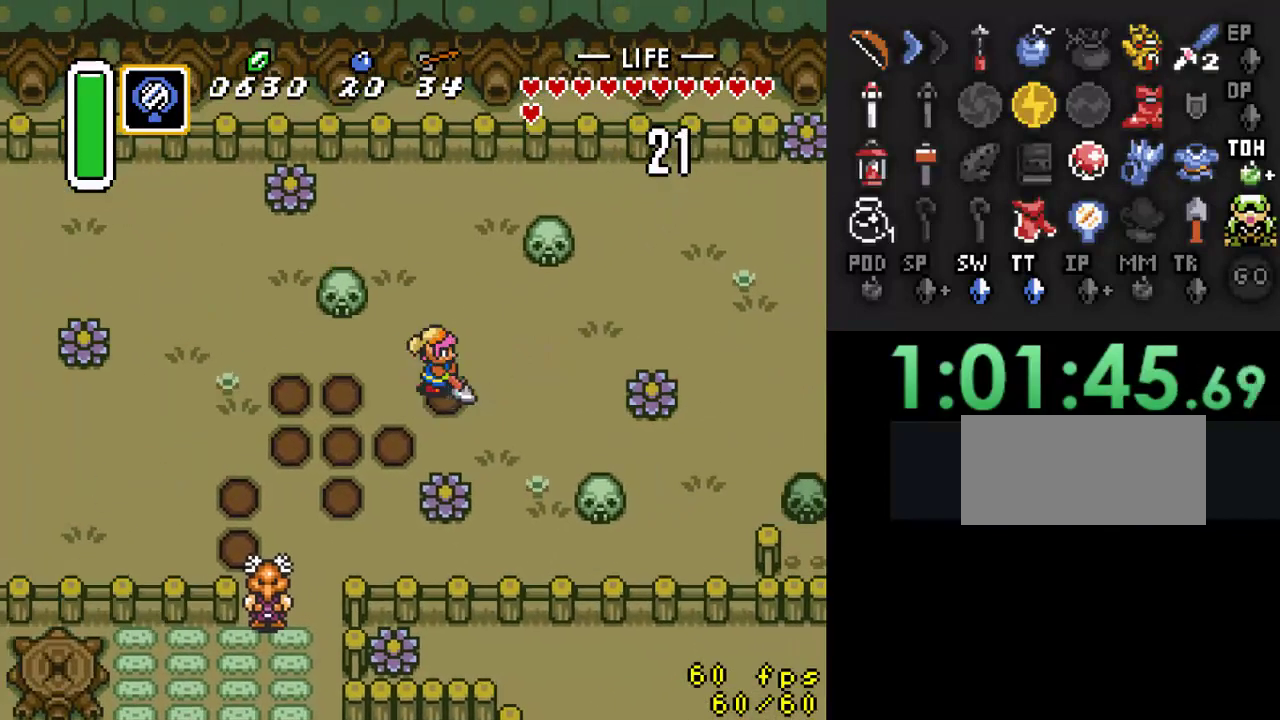
{"buttons": ["Y", "DPAD_DOWN", "DPAD_RIGHT"], "events": [[233, "DPAD_DOWN", "down"], [267, "DPAD_RIGHT", "down"], [433, "Y", "down"]]}
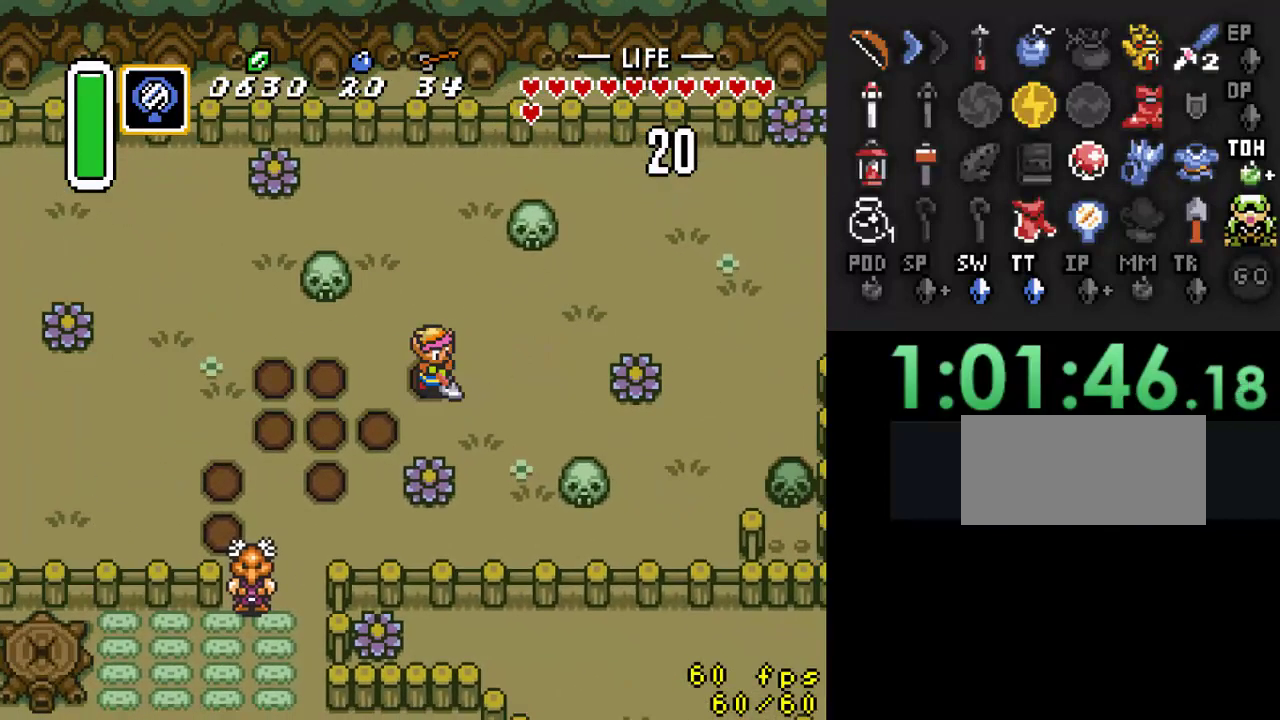
{"buttons": ["DPAD_DOWN"], "events": [[33, "DPAD_RIGHT", "up"], [67, "DPAD_DOWN", "up"], [133, "Y", "up"], [500, "DPAD_DOWN", "down"]]}
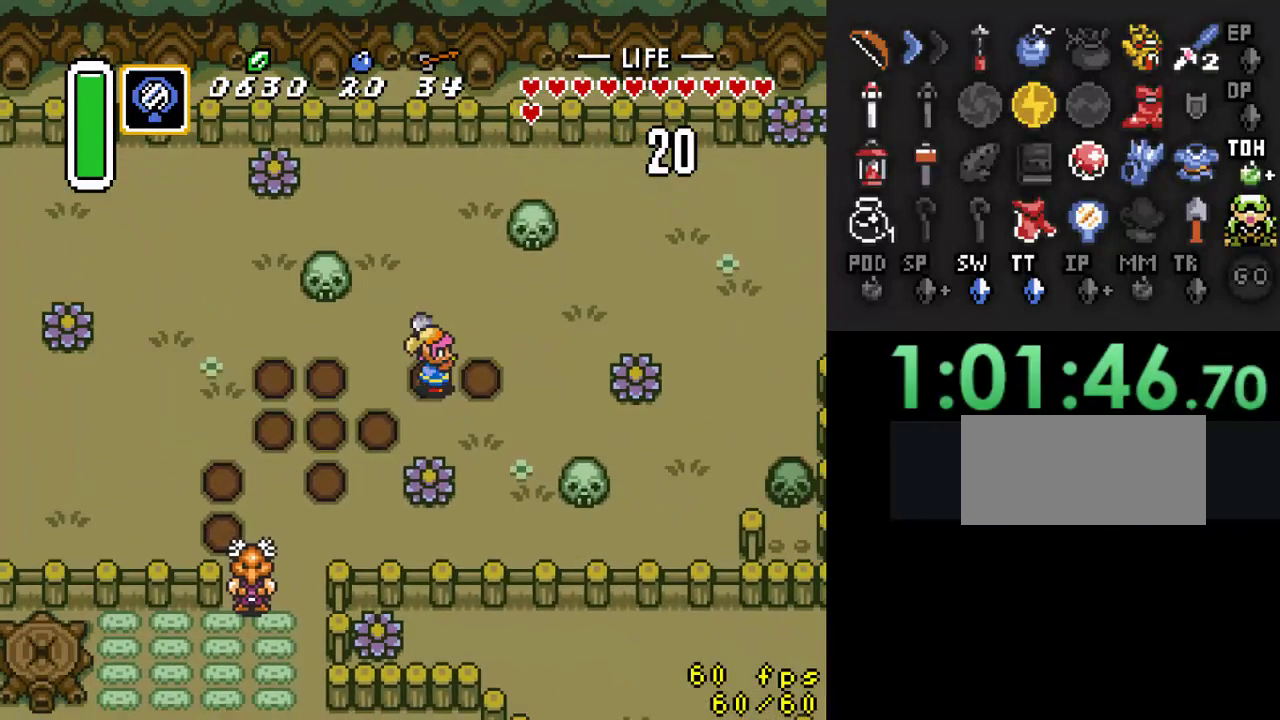
{"buttons": ["Y"], "events": [[367, "Y", "down"], [467, "DPAD_DOWN", "up"]]}